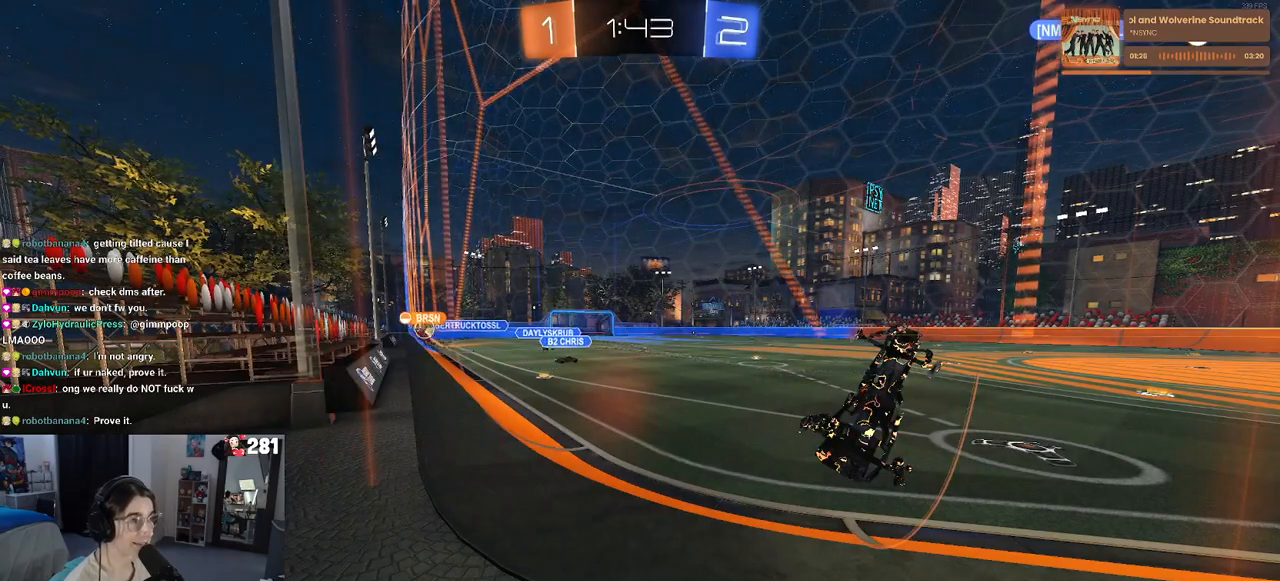
Gameplay with a controller (PlayStation layout); each line is a JSON object with the inputs held at the frame after it. "events" lists button and stick changes between this image and that frame as [ms after this image, input, new state], when the widget could be followed in between.
{"buttons": ["R2"], "left_stick": "center", "right_stick": "center", "events": []}
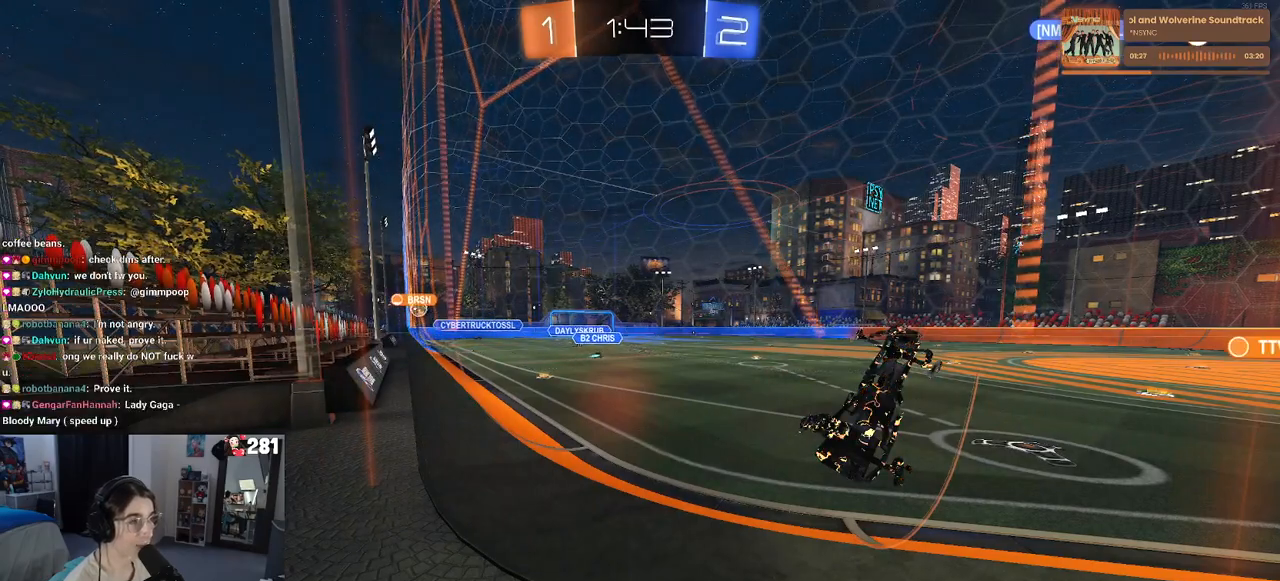
{"buttons": ["R2"], "left_stick": "left", "right_stick": "center", "events": [[467, "left_stick", "left"]]}
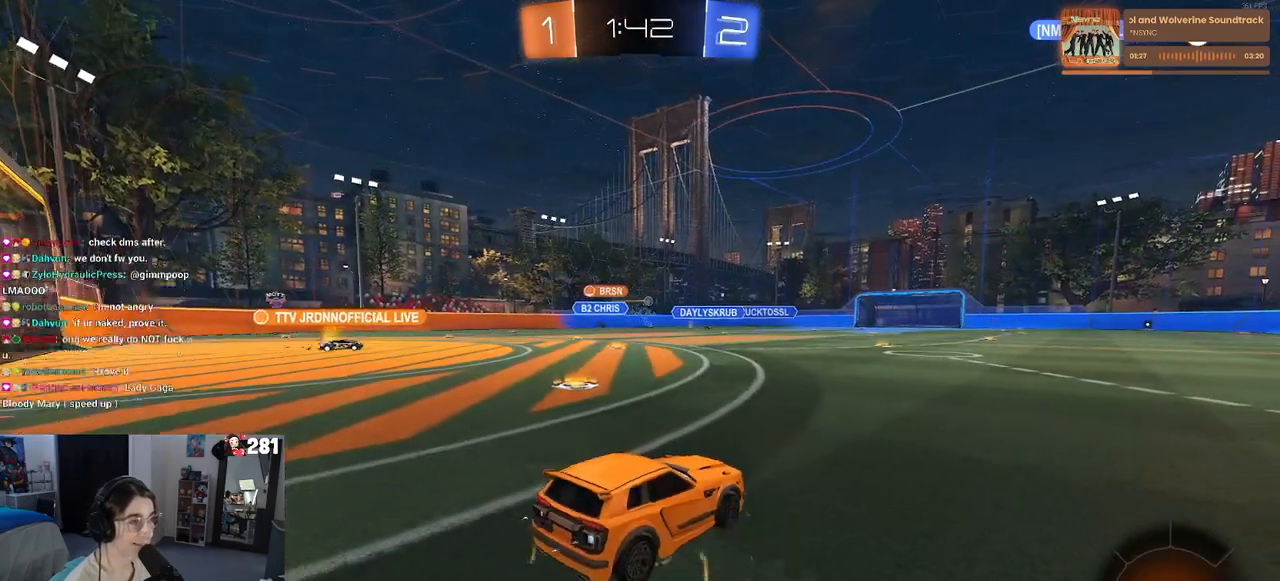
{"buttons": ["R2"], "left_stick": "left", "right_stick": "center", "events": [[400, "left_stick", "center"], [483, "left_stick", "left"]]}
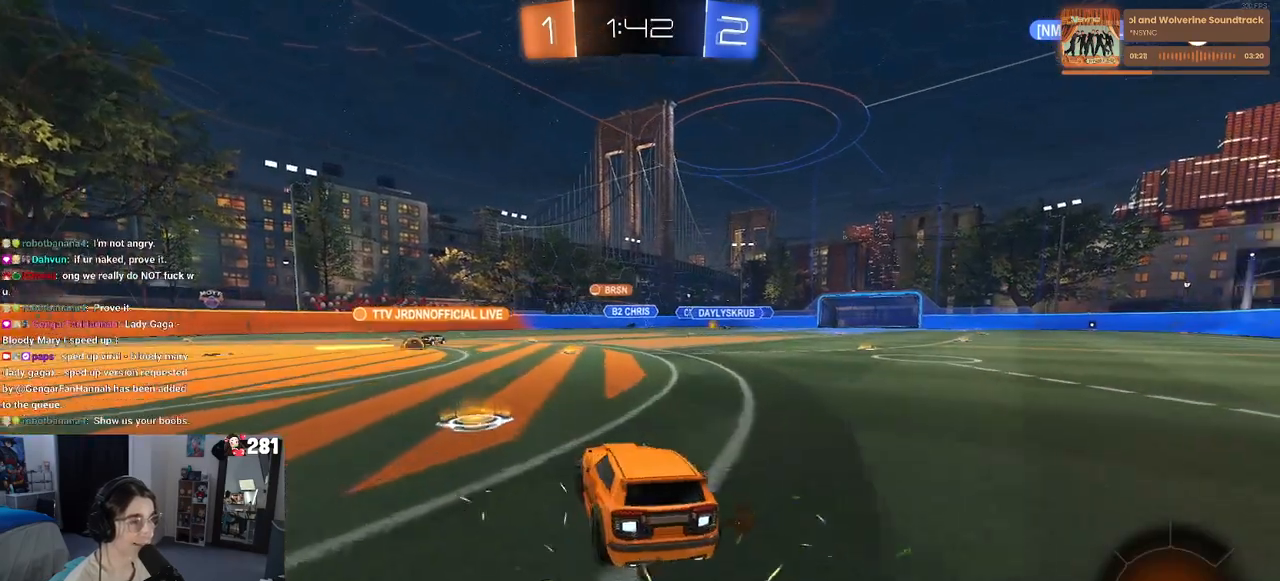
{"buttons": ["SQUARE", "R2"], "left_stick": "down-right", "right_stick": "center", "events": [[67, "CROSS", "down"], [117, "left_stick", "up-right"], [150, "CROSS", "up"], [217, "CROSS", "down"], [267, "SQUARE", "down"], [300, "left_stick", "down"], [317, "CROSS", "up"], [450, "left_stick", "down-right"]]}
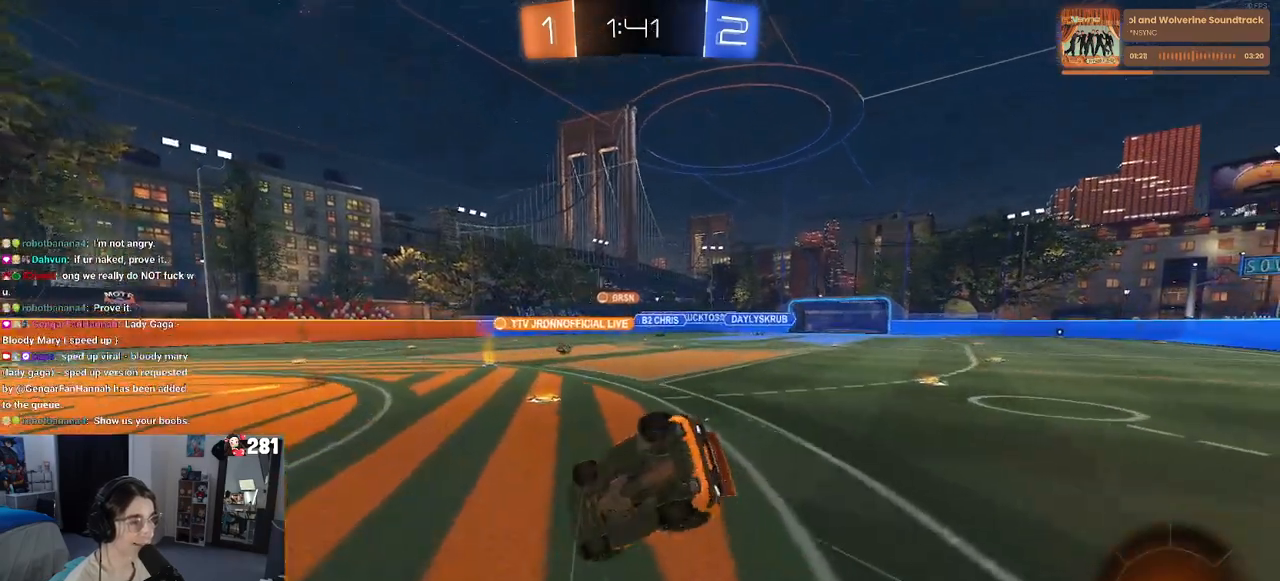
{"buttons": ["SQUARE", "R2"], "left_stick": "down-right", "right_stick": "center", "events": []}
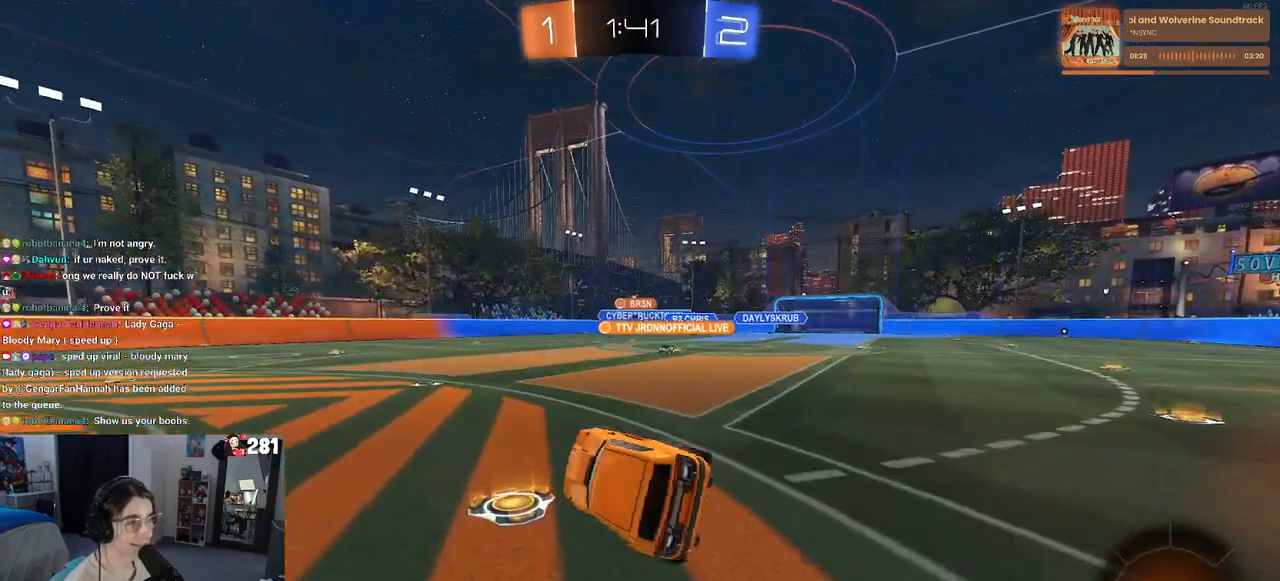
{"buttons": ["R2"], "left_stick": "left", "right_stick": "center", "events": [[33, "SQUARE", "up"], [183, "left_stick", "center"], [367, "left_stick", "left"]]}
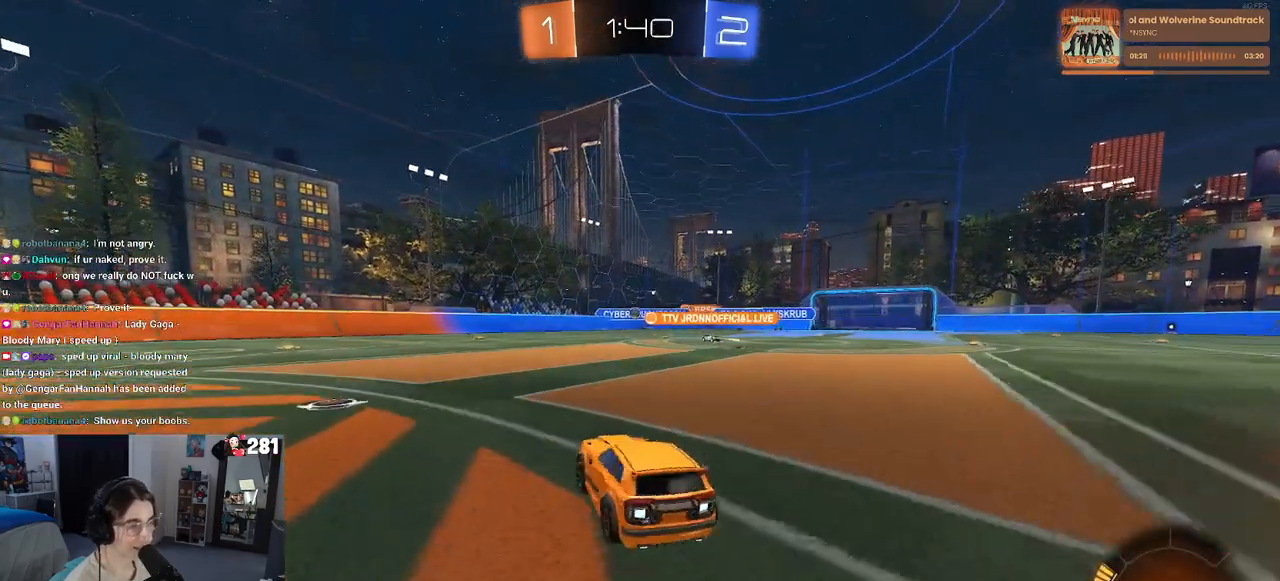
{"buttons": ["R2"], "left_stick": "left", "right_stick": "center", "events": []}
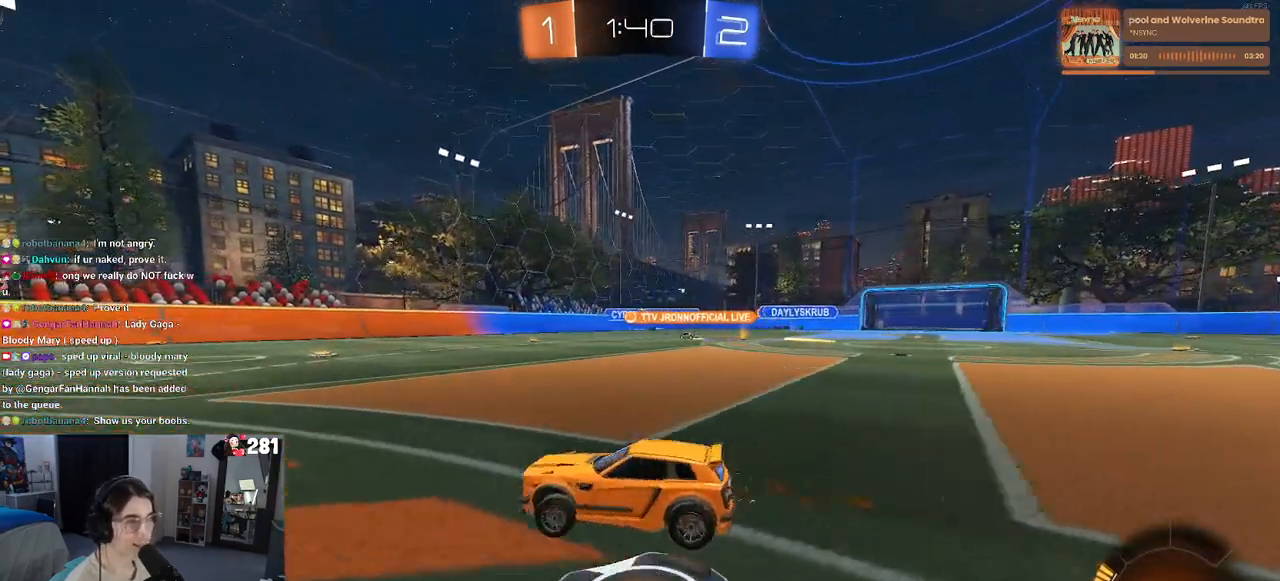
{"buttons": ["R2"], "left_stick": "right", "right_stick": "center", "events": [[100, "left_stick", "center"], [467, "left_stick", "right"]]}
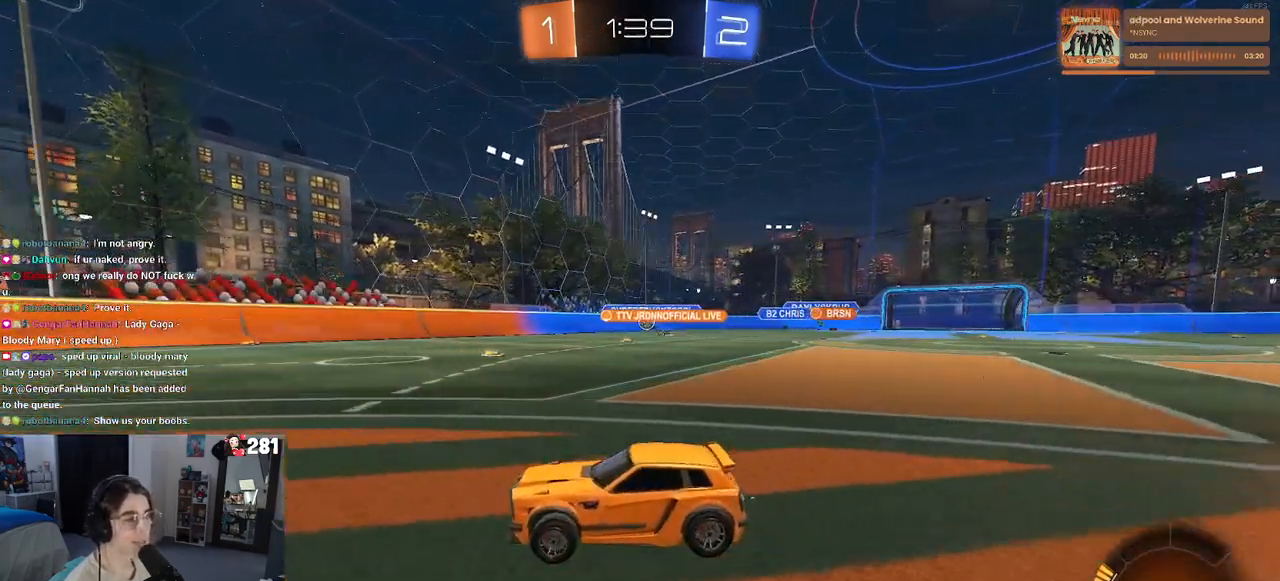
{"buttons": ["R2"], "left_stick": "right", "right_stick": "center", "events": []}
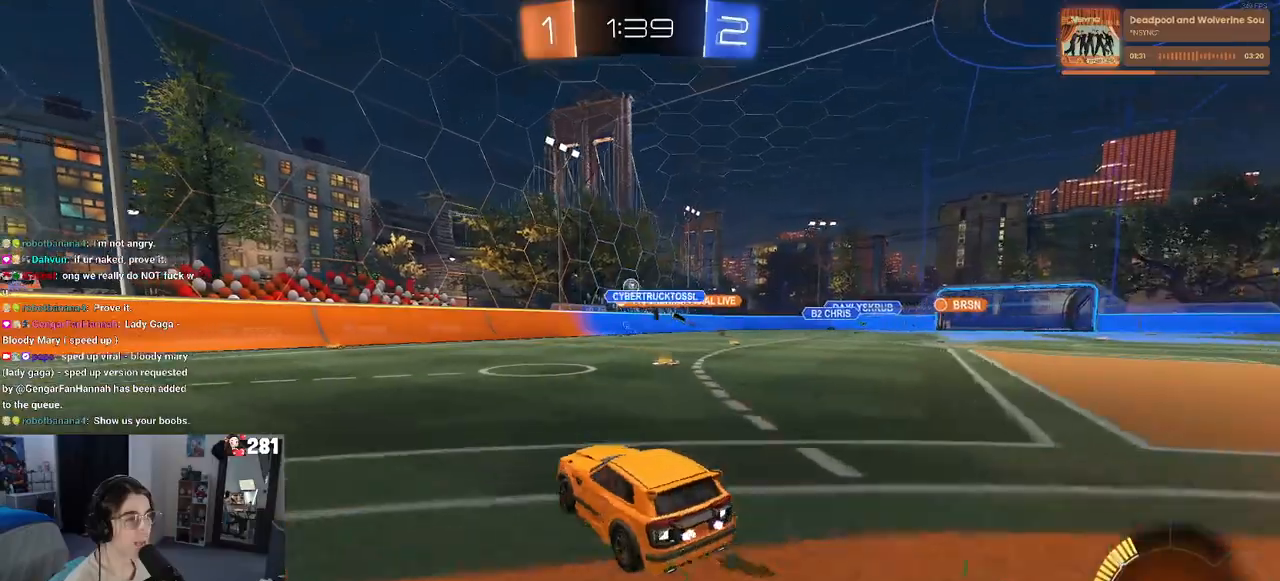
{"buttons": ["R1", "R2"], "left_stick": "right", "right_stick": "center", "events": [[433, "R1", "down"]]}
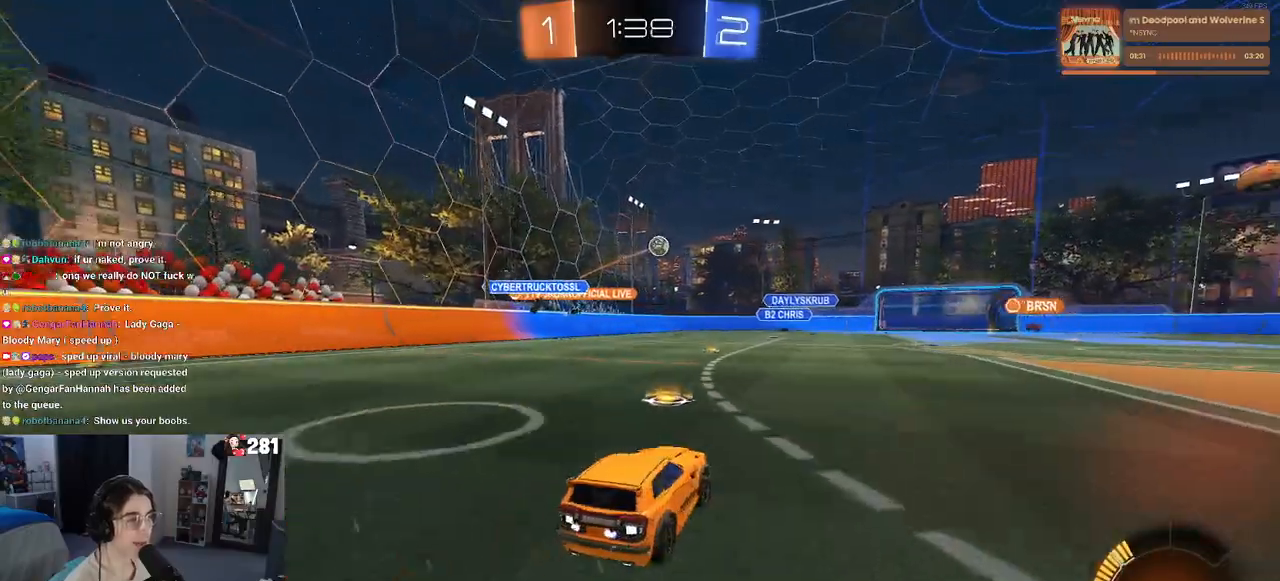
{"buttons": ["R1", "R2"], "left_stick": "right", "right_stick": "center", "events": [[67, "left_stick", "center"], [233, "left_stick", "right"]]}
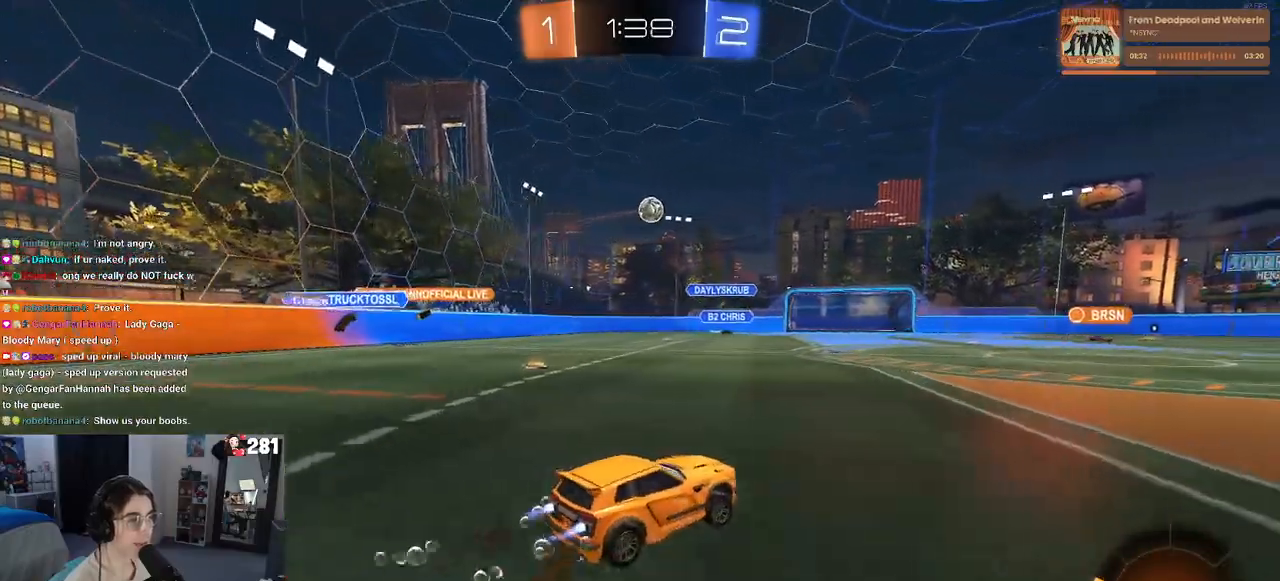
{"buttons": ["R1", "R2"], "left_stick": "center", "right_stick": "center", "events": [[67, "left_stick", "center"]]}
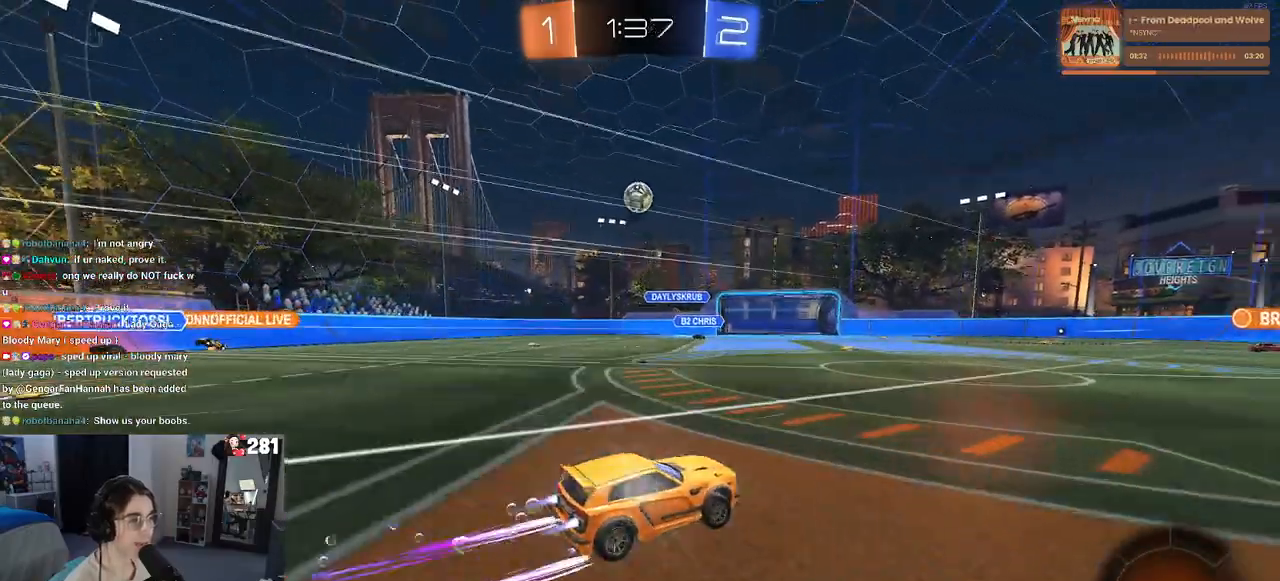
{"buttons": ["R2"], "left_stick": "center", "right_stick": "center", "events": [[17, "left_stick", "left"], [50, "R1", "up"], [117, "left_stick", "center"], [250, "left_stick", "left"], [333, "left_stick", "center"]]}
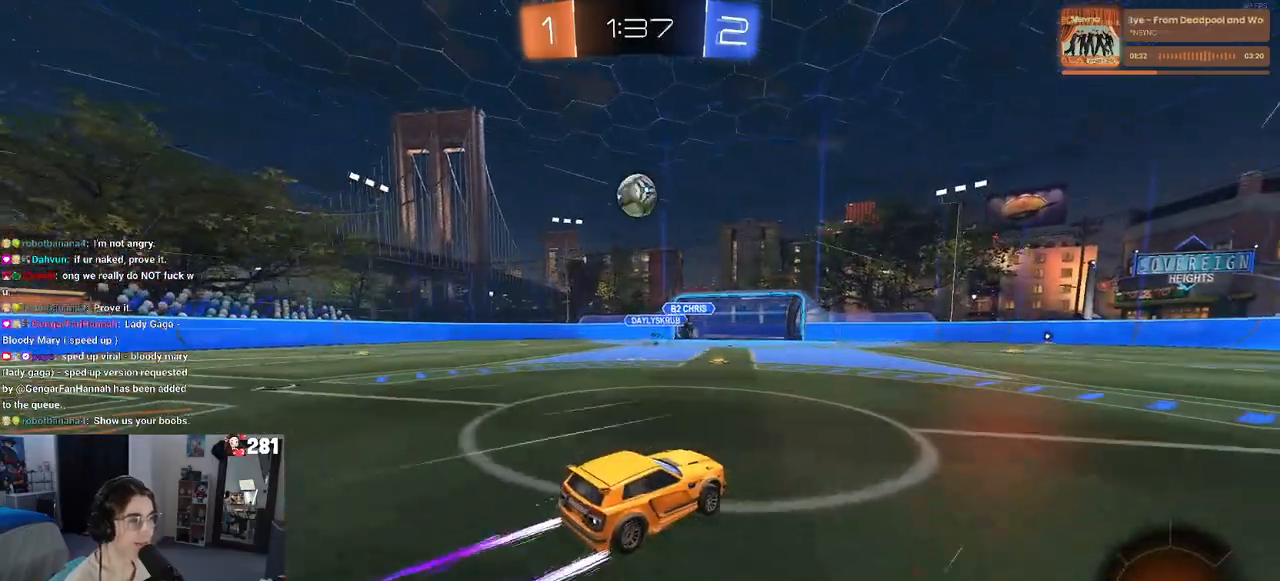
{"buttons": ["TRIANGLE", "R2"], "left_stick": "up-right", "right_stick": "center", "events": [[33, "left_stick", "down-left"], [50, "CROSS", "down"], [233, "left_stick", "center"], [267, "CROSS", "up"], [383, "left_stick", "up-right"], [500, "TRIANGLE", "down"]]}
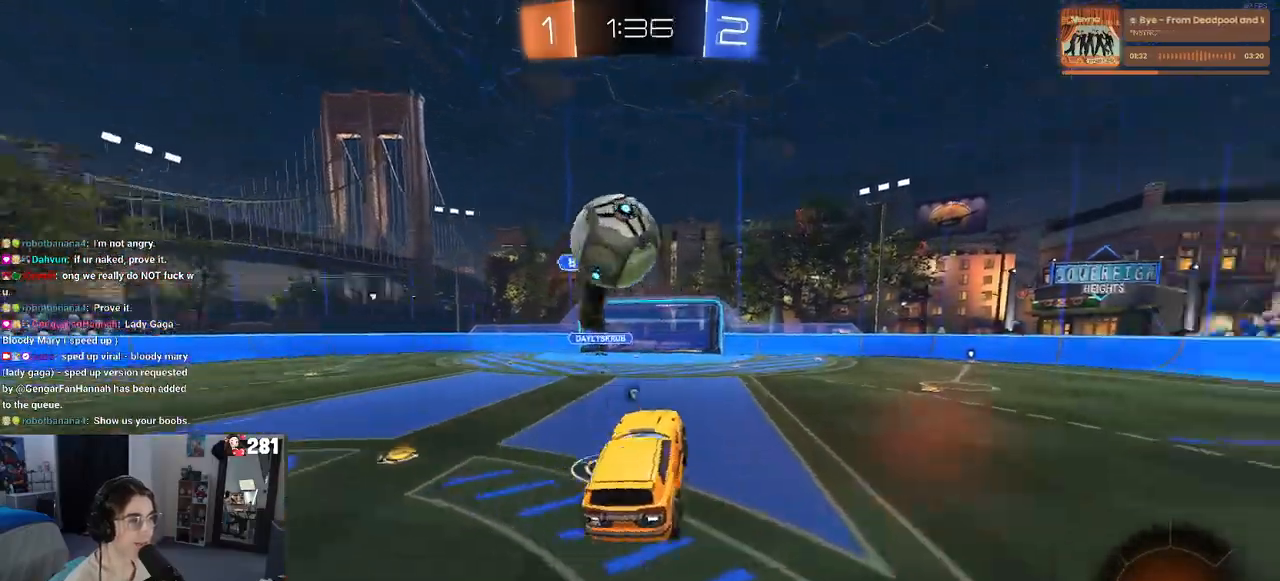
{"buttons": ["R2"], "left_stick": "center", "right_stick": "center", "events": [[83, "TRIANGLE", "up"], [167, "left_stick", "center"]]}
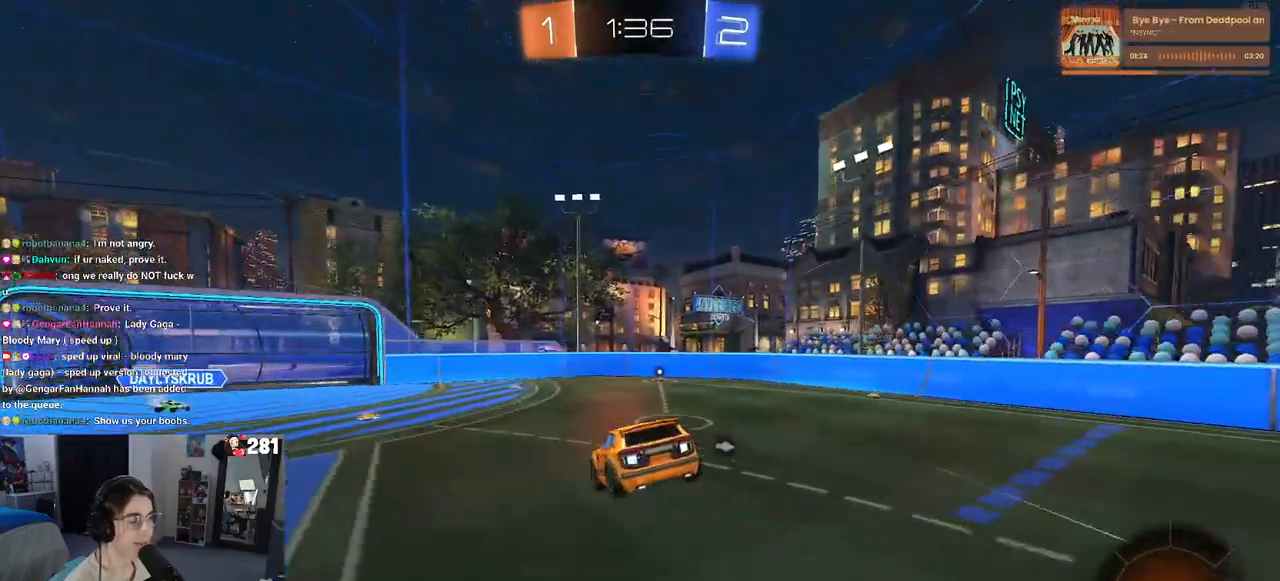
{"buttons": ["TRIANGLE", "R2"], "left_stick": "center", "right_stick": "center", "events": [[217, "left_stick", "down"], [383, "TRIANGLE", "down"], [433, "left_stick", "center"]]}
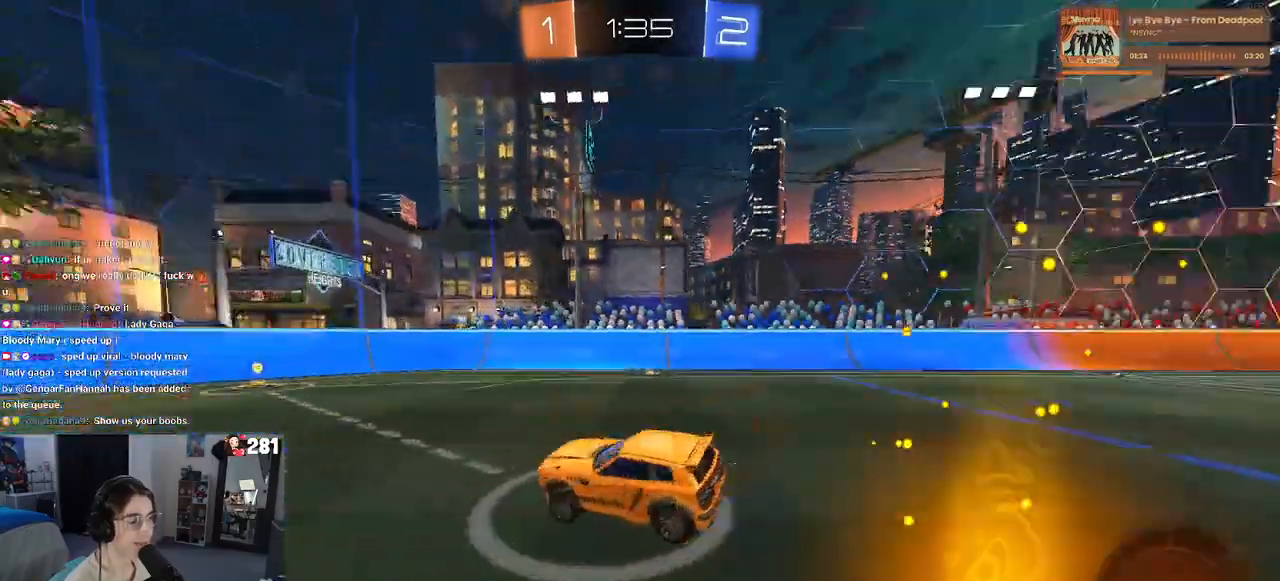
{"buttons": ["R2"], "left_stick": "center", "right_stick": "center", "events": [[17, "TRIANGLE", "up"], [150, "left_stick", "right"], [467, "left_stick", "center"]]}
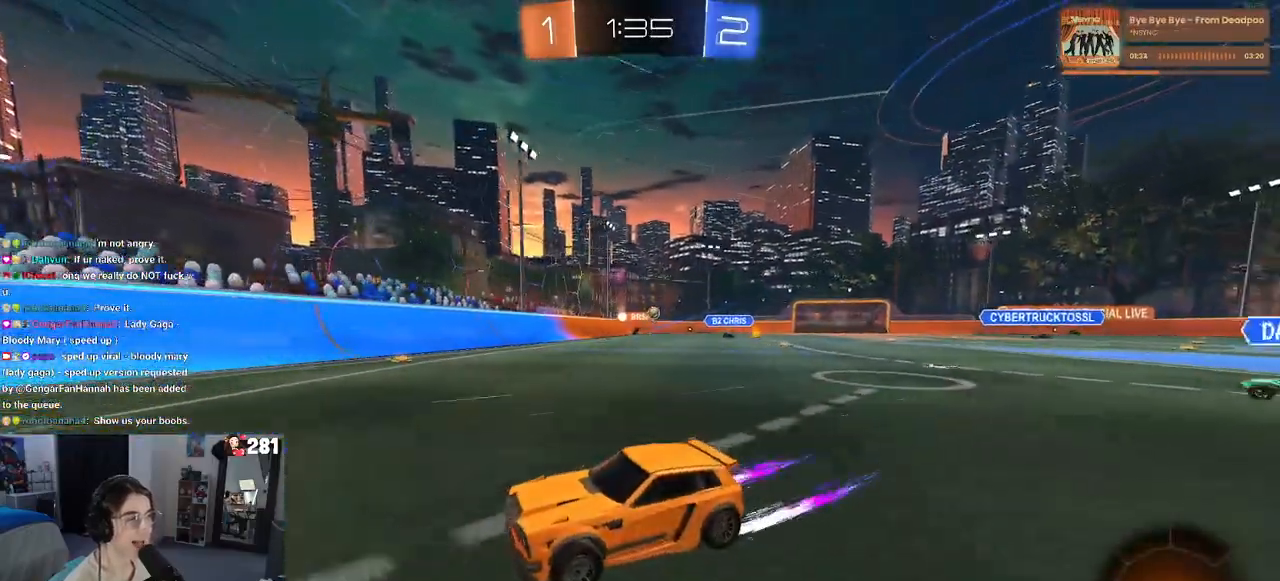
{"buttons": ["R2"], "left_stick": "left", "right_stick": "center", "events": [[133, "left_stick", "left"], [150, "SQUARE", "down"], [283, "SQUARE", "up"]]}
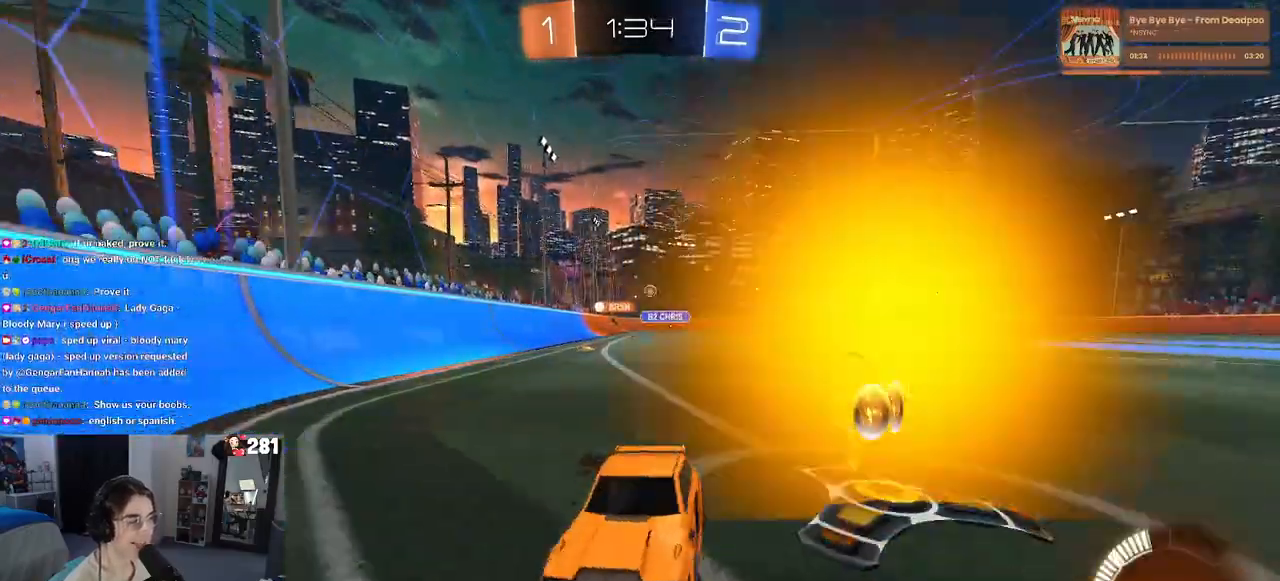
{"buttons": ["R1", "R2"], "left_stick": "left", "right_stick": "center", "events": [[117, "SQUARE", "down"], [200, "SQUARE", "up"], [433, "R1", "down"]]}
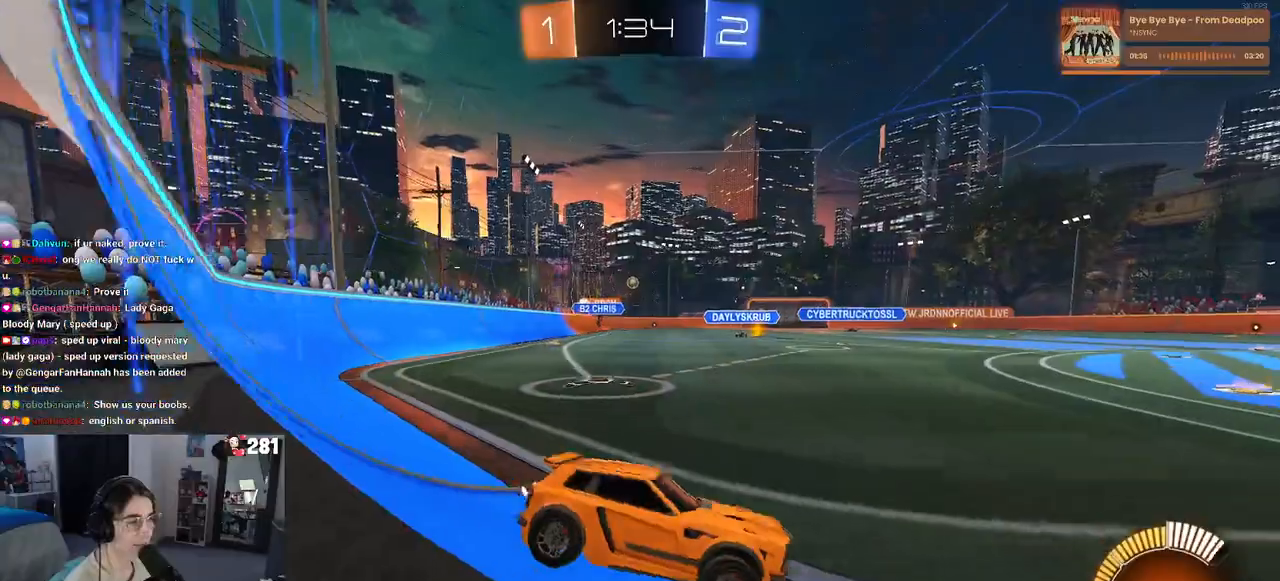
{"buttons": ["CROSS", "R1", "R2"], "left_stick": "up", "right_stick": "center", "events": [[433, "left_stick", "center"], [467, "CROSS", "down"], [483, "left_stick", "up"]]}
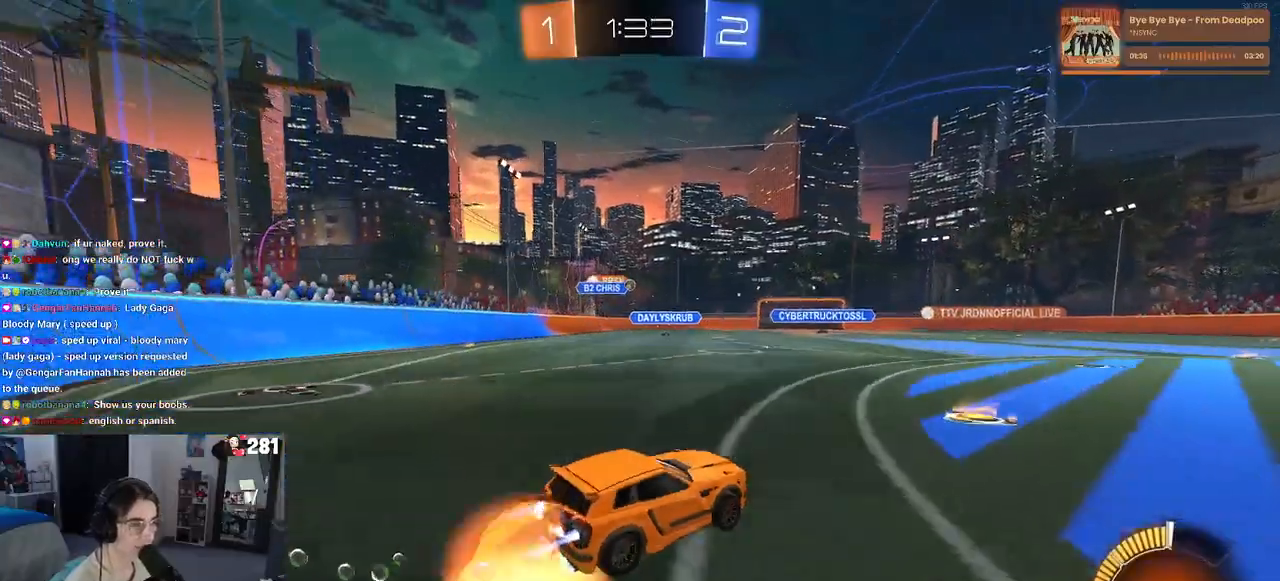
{"buttons": ["SQUARE", "R2"], "left_stick": "down-left", "right_stick": "center", "events": [[50, "left_stick", "up-left"], [67, "CROSS", "up"], [117, "CROSS", "down"], [183, "SQUARE", "down"], [200, "left_stick", "down-left"], [233, "CROSS", "up"], [383, "R1", "up"]]}
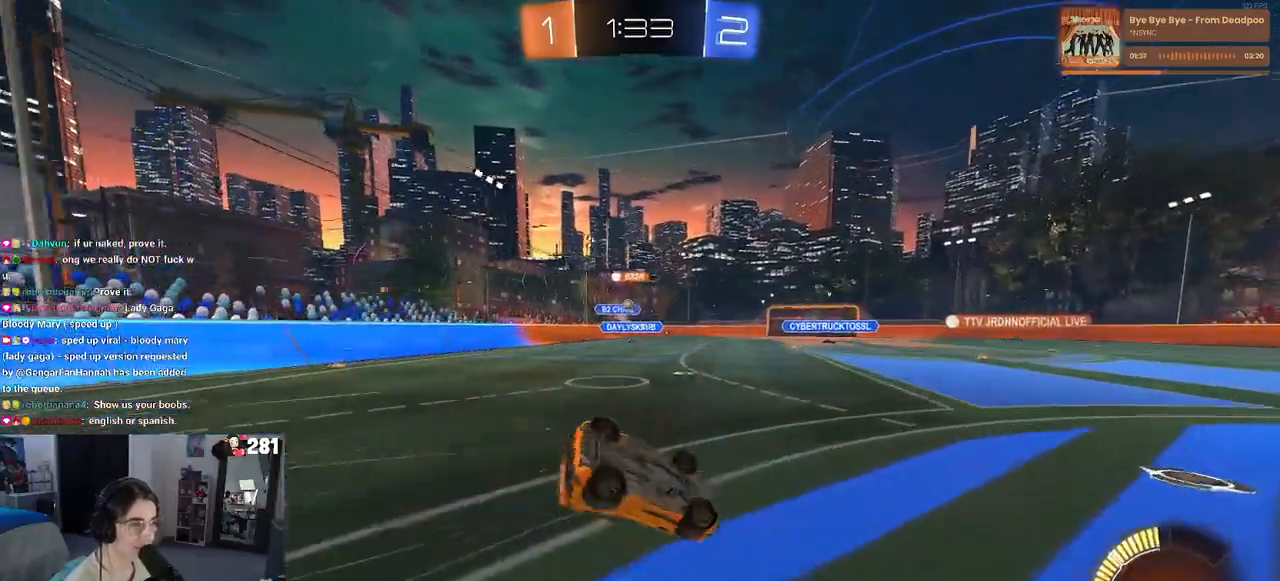
{"buttons": ["R2"], "left_stick": "down-left", "right_stick": "center", "events": [[467, "SQUARE", "up"]]}
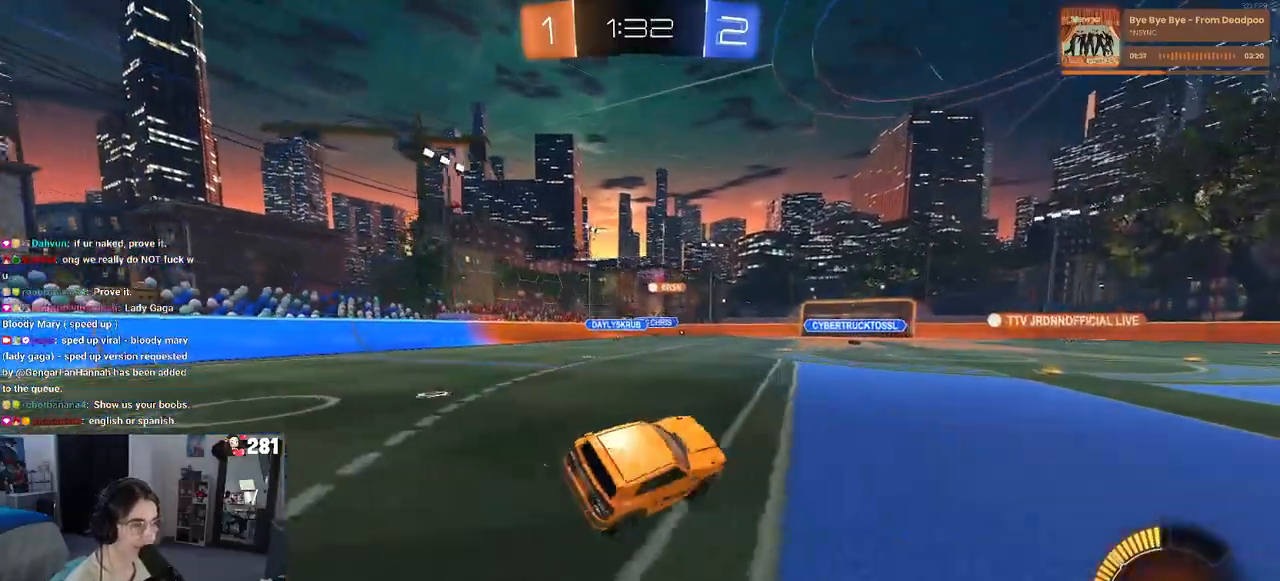
{"buttons": ["R2"], "left_stick": "center", "right_stick": "center", "events": [[17, "left_stick", "center"]]}
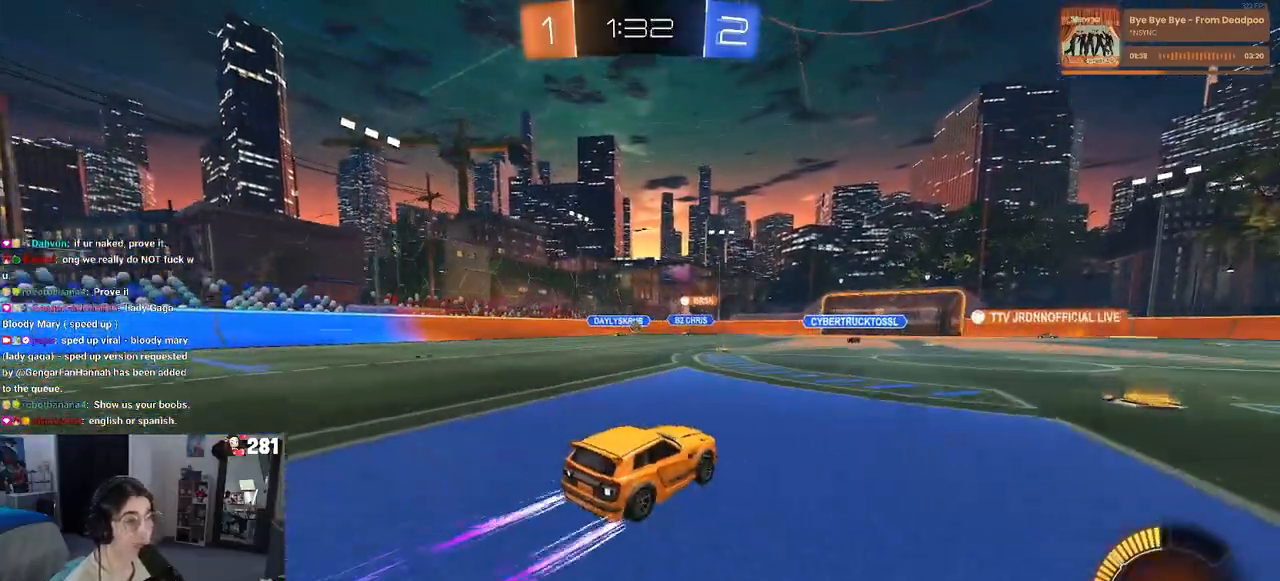
{"buttons": ["R2"], "left_stick": "center", "right_stick": "center", "events": [[150, "R1", "down"], [417, "R1", "up"]]}
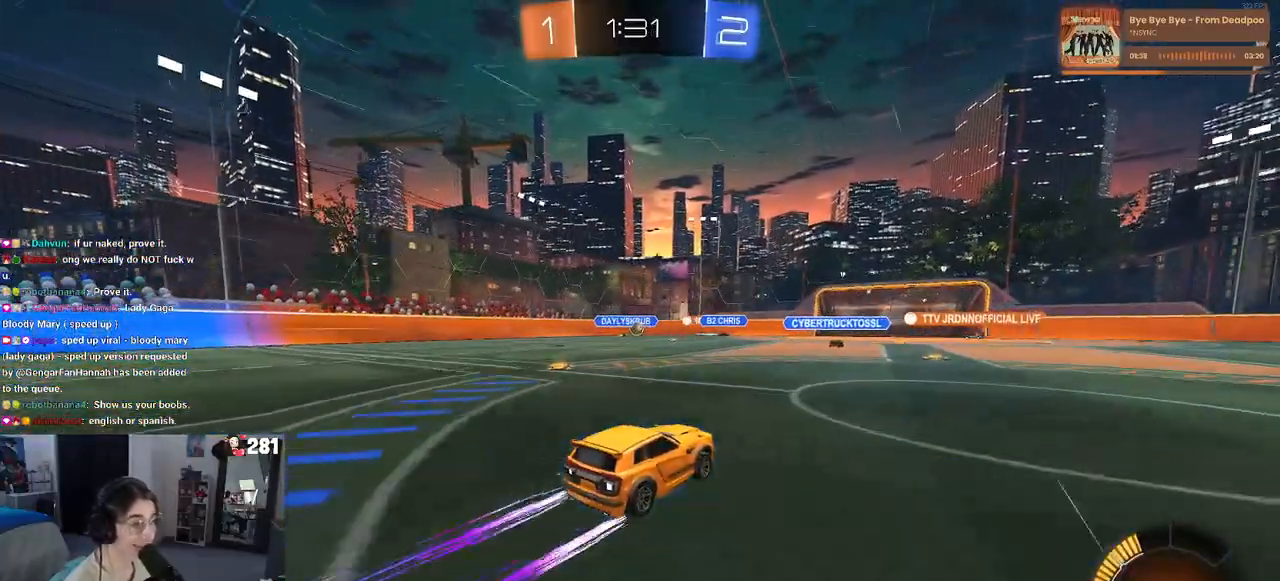
{"buttons": ["R2"], "left_stick": "center", "right_stick": "center", "events": []}
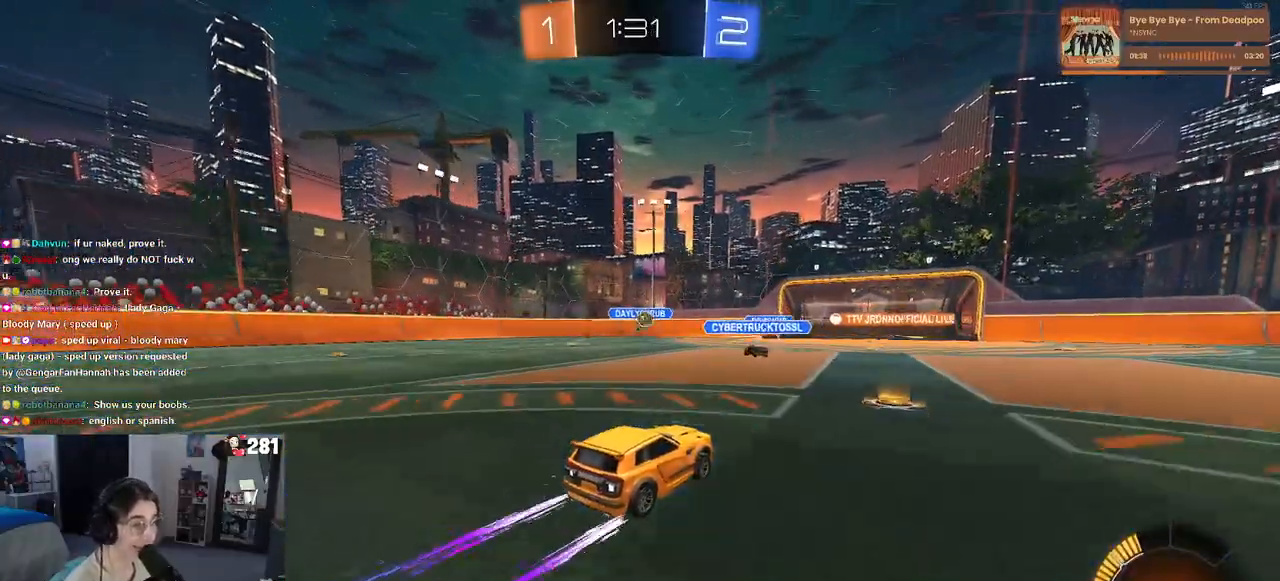
{"buttons": ["R2"], "left_stick": "down-right", "right_stick": "center", "events": [[350, "left_stick", "down-right"]]}
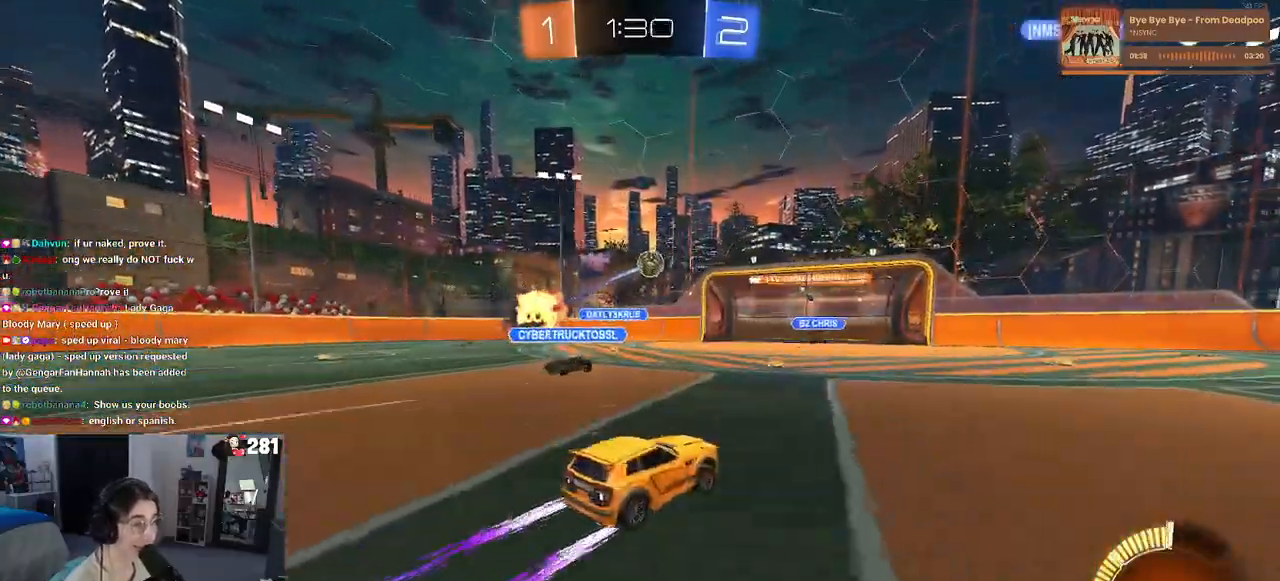
{"buttons": ["TRIANGLE", "R1", "R2"], "left_stick": "center", "right_stick": "center", "events": [[150, "left_stick", "center"], [250, "left_stick", "right"], [350, "left_stick", "center"], [367, "R1", "down"], [417, "TRIANGLE", "down"]]}
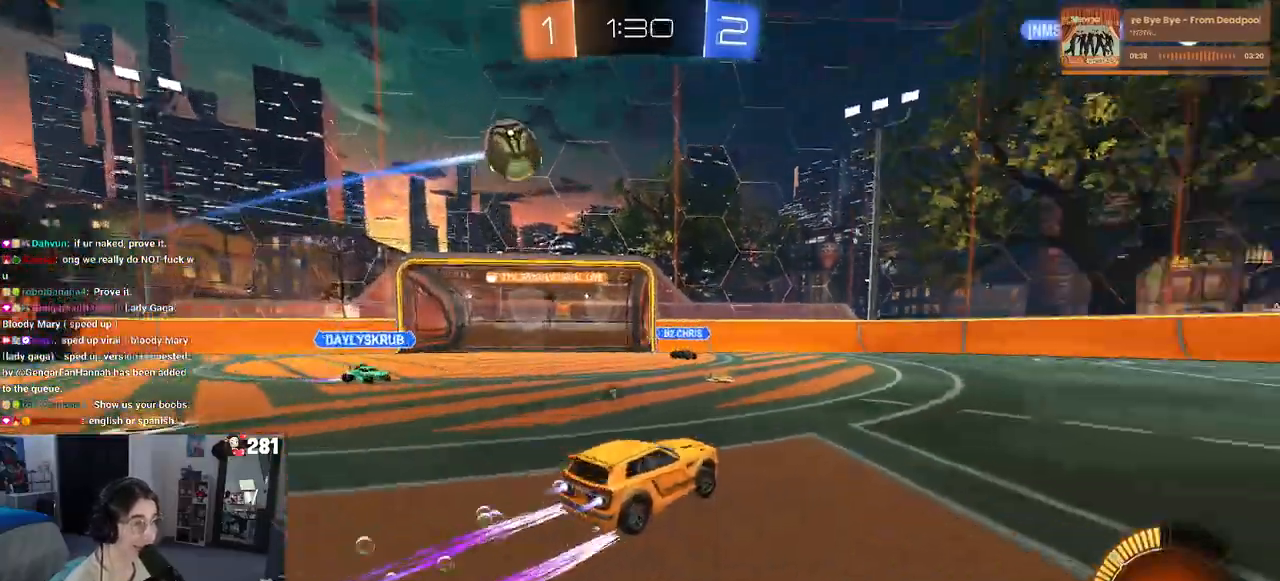
{"buttons": ["R2"], "left_stick": "center", "right_stick": "center", "events": [[67, "TRIANGLE", "up"], [133, "R1", "up"], [167, "left_stick", "right"], [383, "left_stick", "center"]]}
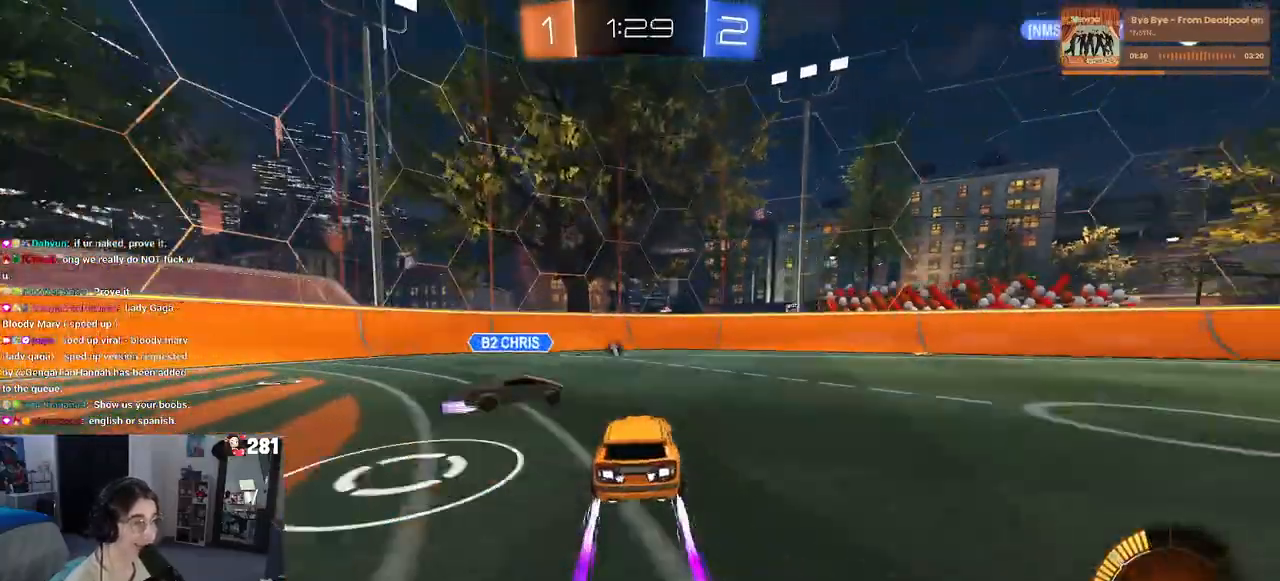
{"buttons": ["R2"], "left_stick": "right", "right_stick": "center", "events": [[83, "left_stick", "right"], [133, "TRIANGLE", "down"], [267, "TRIANGLE", "up"], [417, "left_stick", "center"], [500, "left_stick", "right"]]}